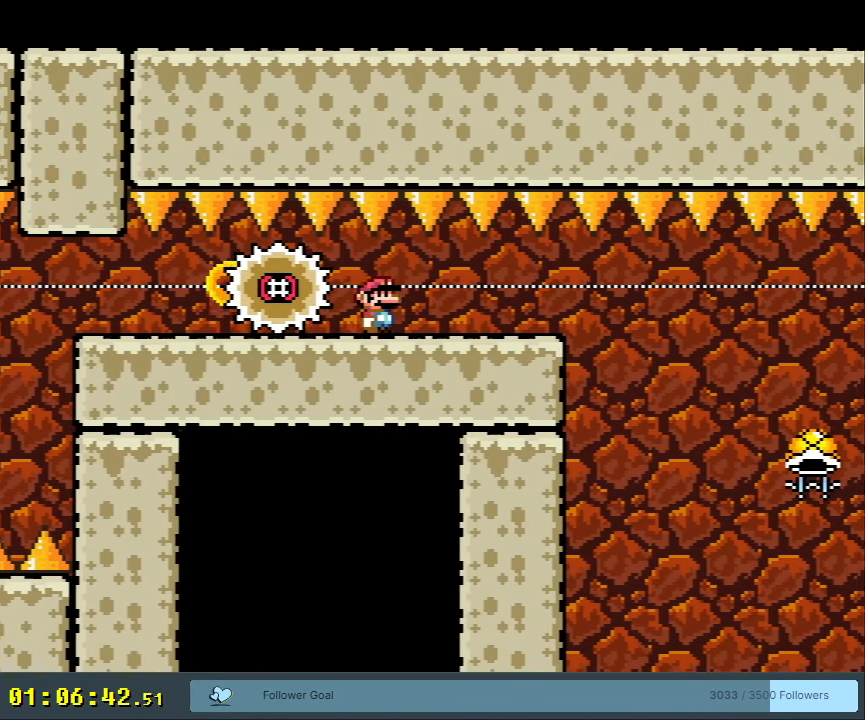
Gameplay with a controller (Nintendo layout); each line is a JSON object with the inputs held at the frame after it. "events" lists button and stick changes between this image and that frame as [ms after this image, input, new state], when the widget could be followed in between. Not read: L3 R3.
{"buttons": ["X", "DPAD_RIGHT"], "events": [[50, "DPAD_RIGHT", "up"], [467, "DPAD_RIGHT", "down"]]}
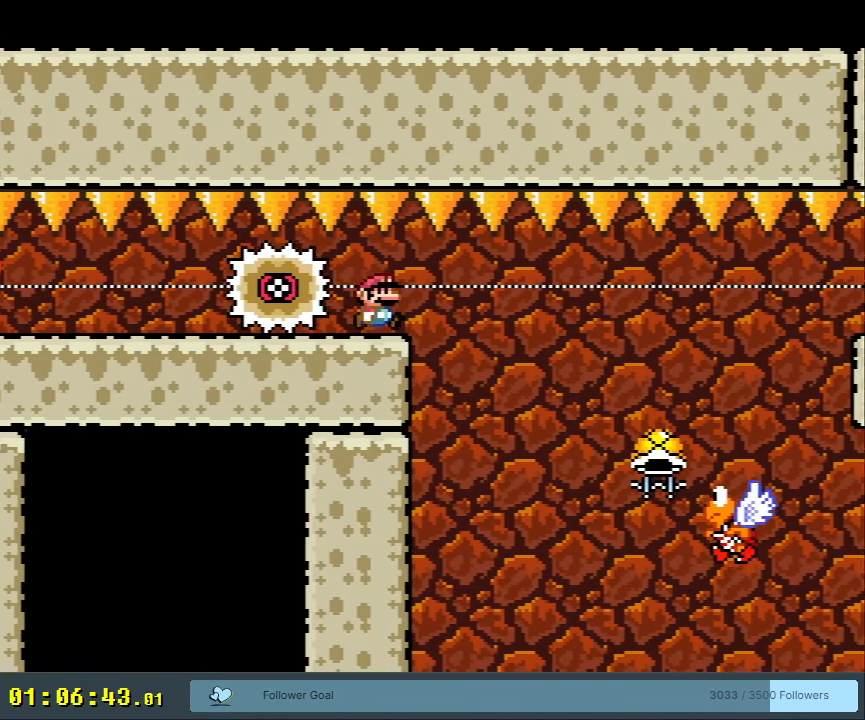
{"buttons": ["B", "Y"], "events": [[17, "X", "up"], [83, "Y", "down"], [267, "B", "down"], [450, "DPAD_RIGHT", "up"]]}
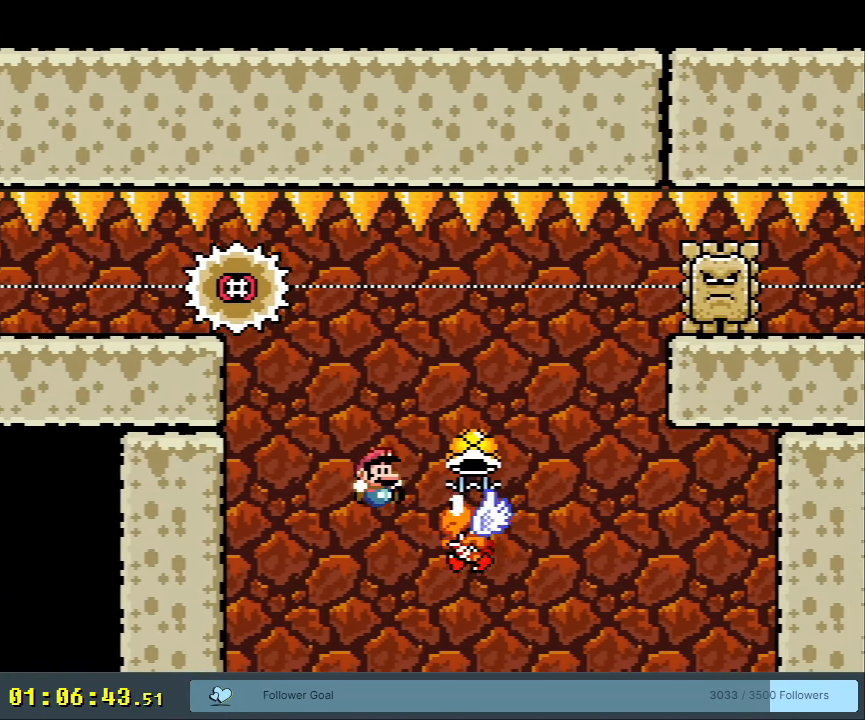
{"buttons": ["B", "Y", "DPAD_RIGHT"], "events": [[133, "DPAD_RIGHT", "down"], [233, "DPAD_RIGHT", "up"], [283, "DPAD_LEFT", "down"], [417, "DPAD_LEFT", "up"], [483, "DPAD_RIGHT", "down"]]}
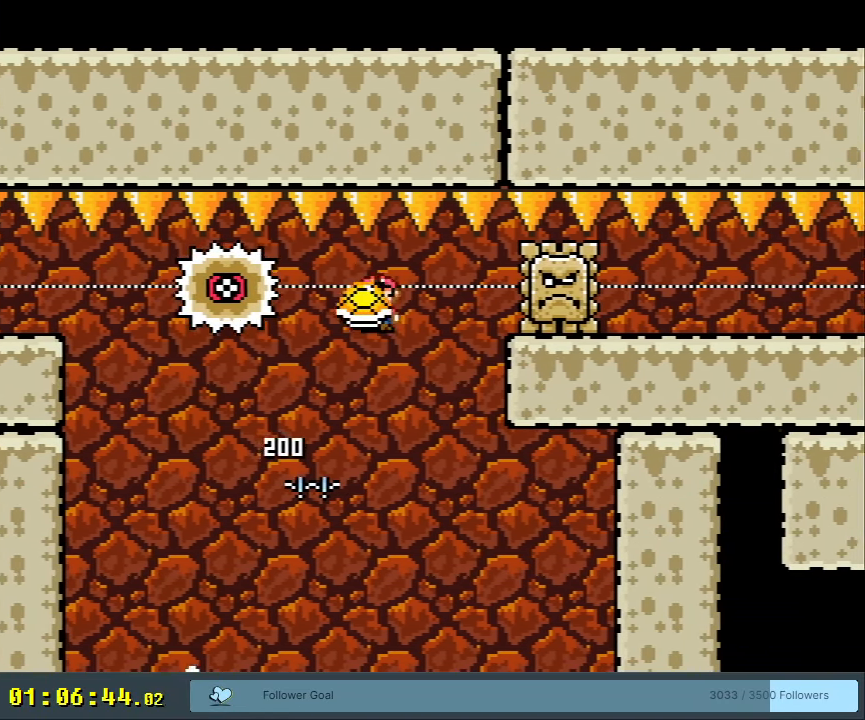
{"buttons": ["Y"], "events": [[17, "Y", "up"], [67, "DPAD_RIGHT", "up"], [83, "B", "up"], [183, "B", "down"], [200, "Y", "down"], [267, "DPAD_RIGHT", "down"], [417, "DPAD_RIGHT", "up"], [433, "B", "up"]]}
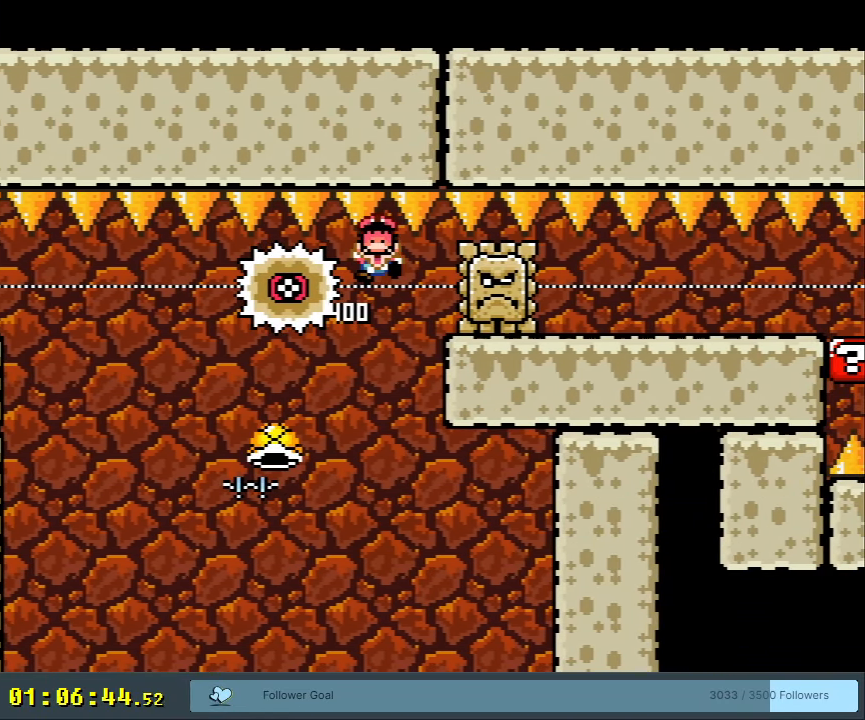
{"buttons": [], "events": [[117, "Y", "up"]]}
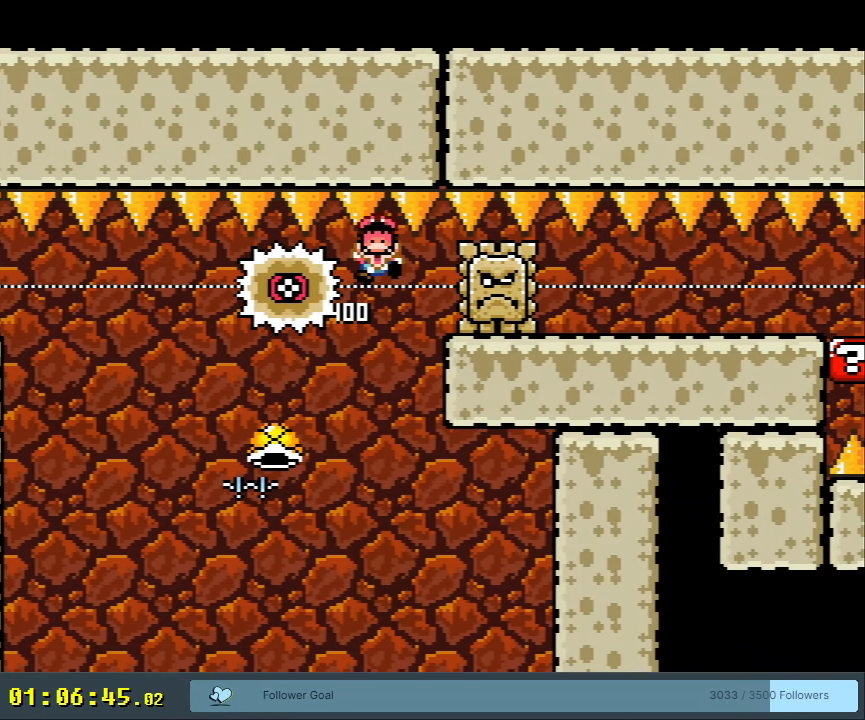
{"buttons": [], "events": []}
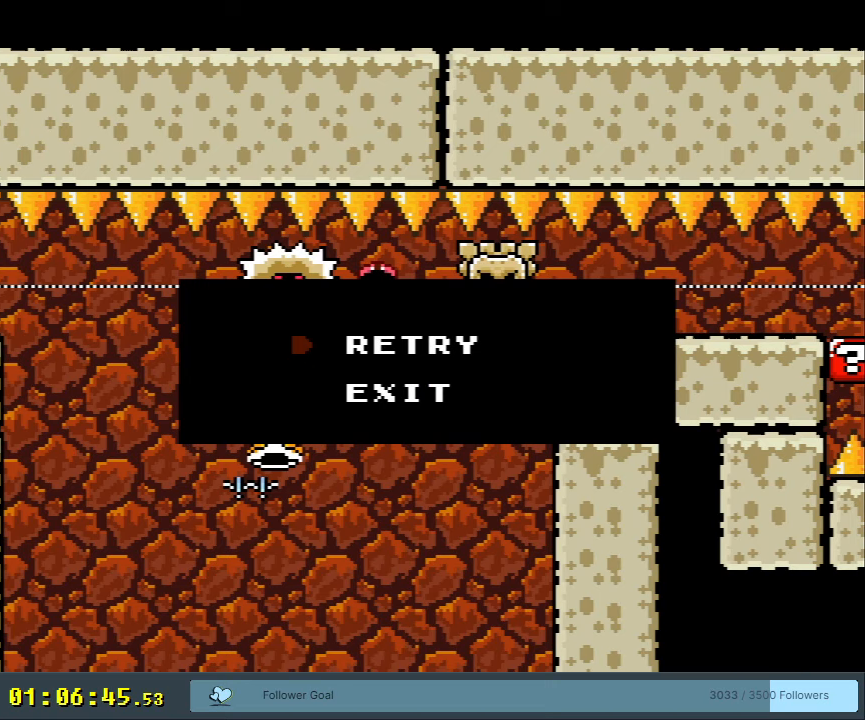
{"buttons": [], "events": []}
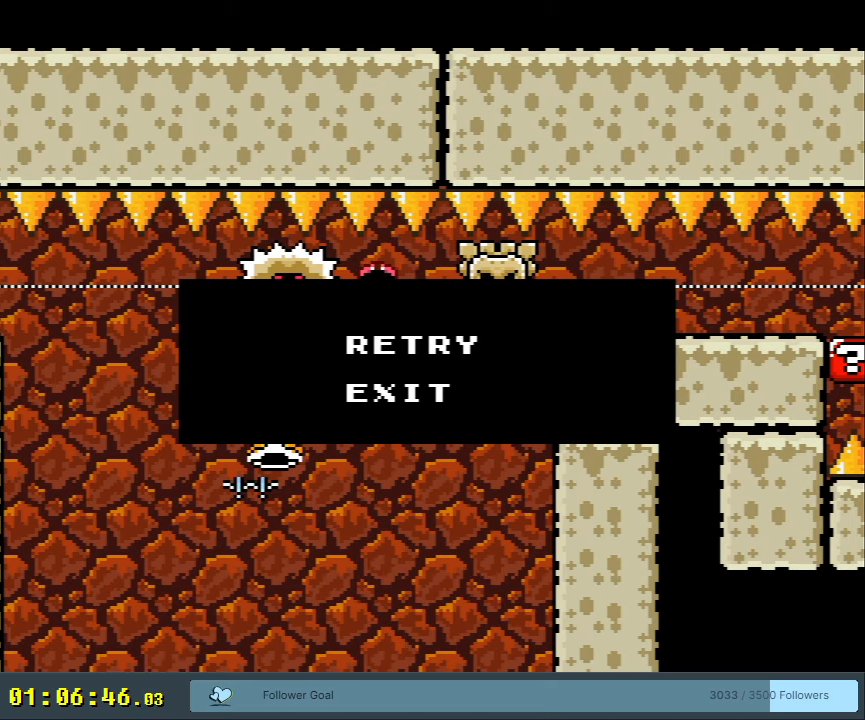
{"buttons": [], "events": []}
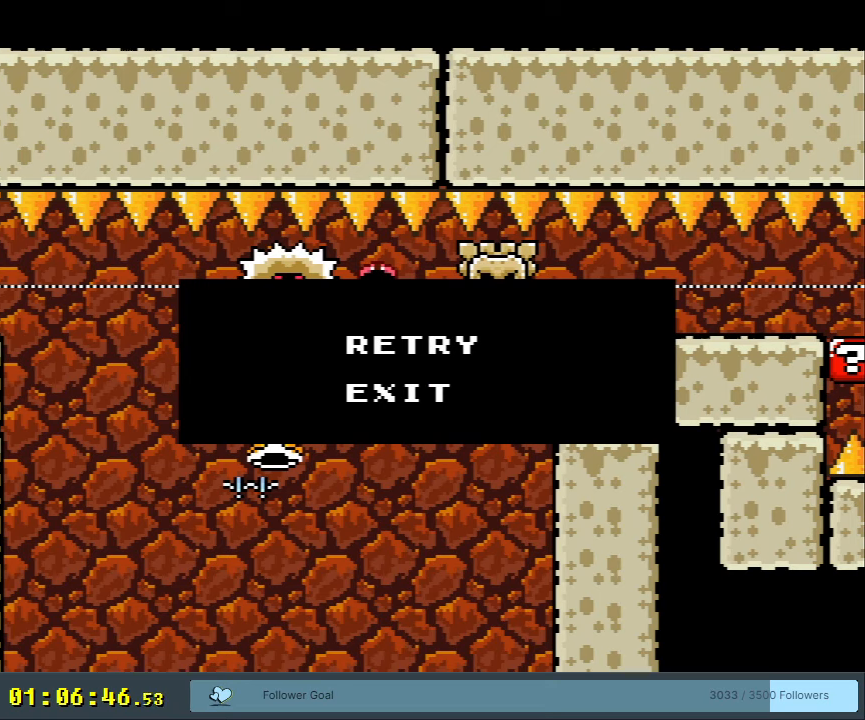
{"buttons": ["A"], "events": [[217, "A", "down"], [317, "A", "up"], [400, "A", "down"]]}
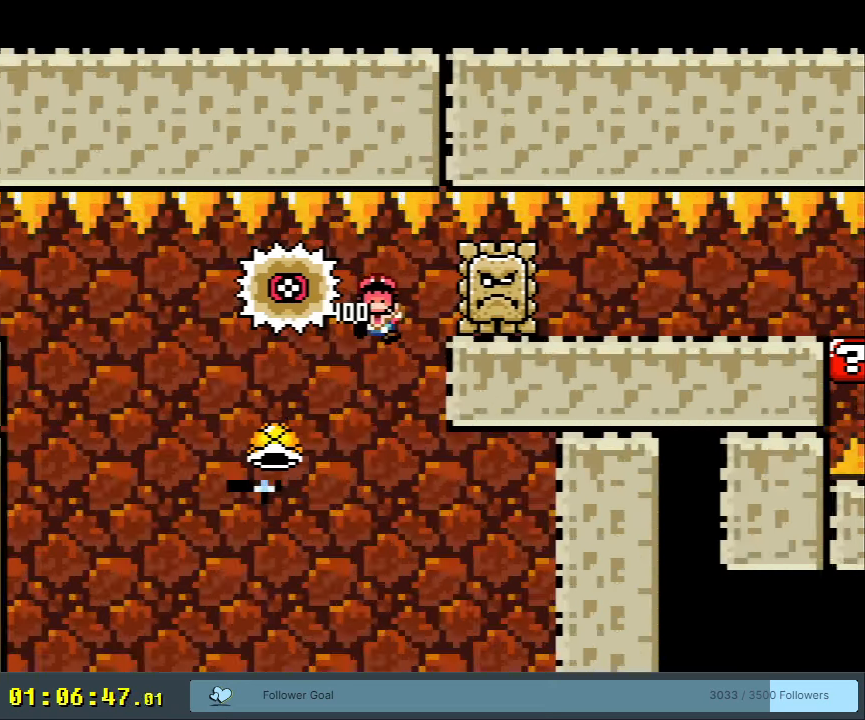
{"buttons": ["B", "Y"], "events": [[50, "A", "up"], [250, "B", "down"], [250, "Y", "down"]]}
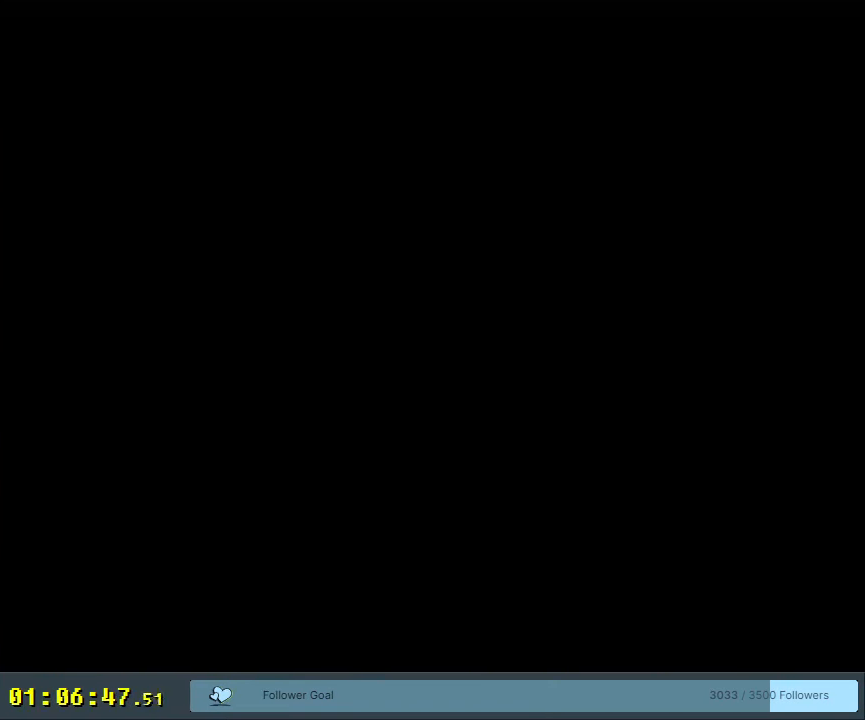
{"buttons": ["A", "B", "X"], "events": [[500, "A", "down"], [500, "X", "down"], [500, "Y", "up"]]}
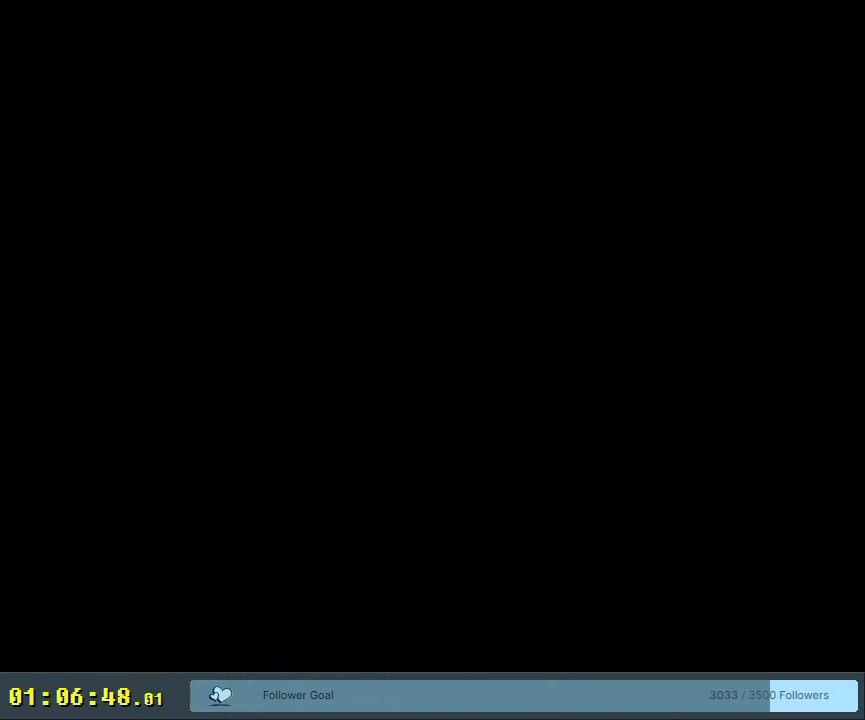
{"buttons": ["X"], "events": [[50, "B", "up"], [350, "A", "up"], [350, "X", "up"], [350, "Y", "down"], [367, "DPAD_LEFT", "down"], [367, "X", "down"], [367, "Y", "up"], [500, "DPAD_LEFT", "up"]]}
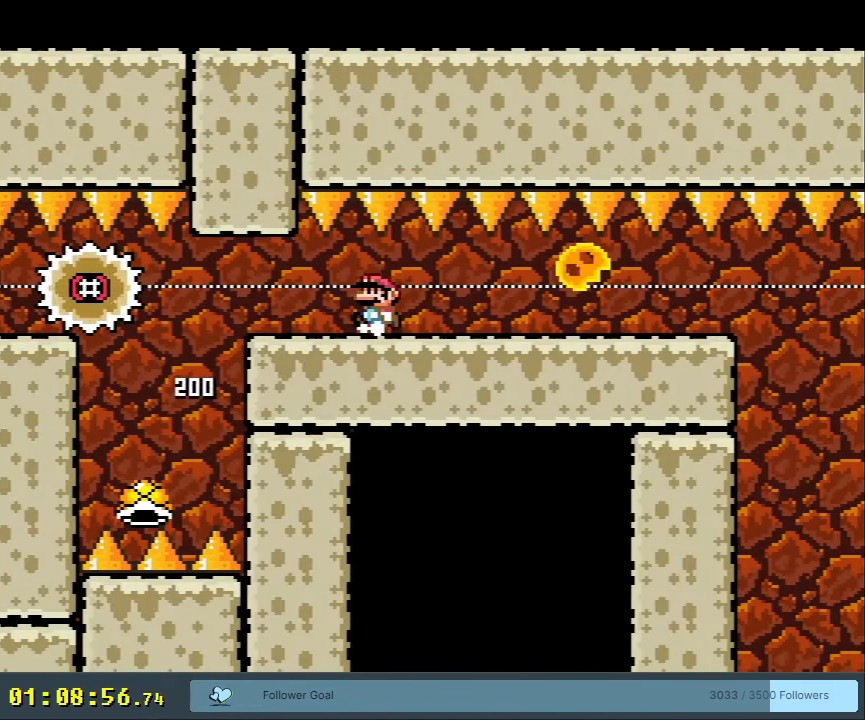
{"buttons": ["X", "DPAD_RIGHT"], "events": [[250, "DPAD_RIGHT", "down"]]}
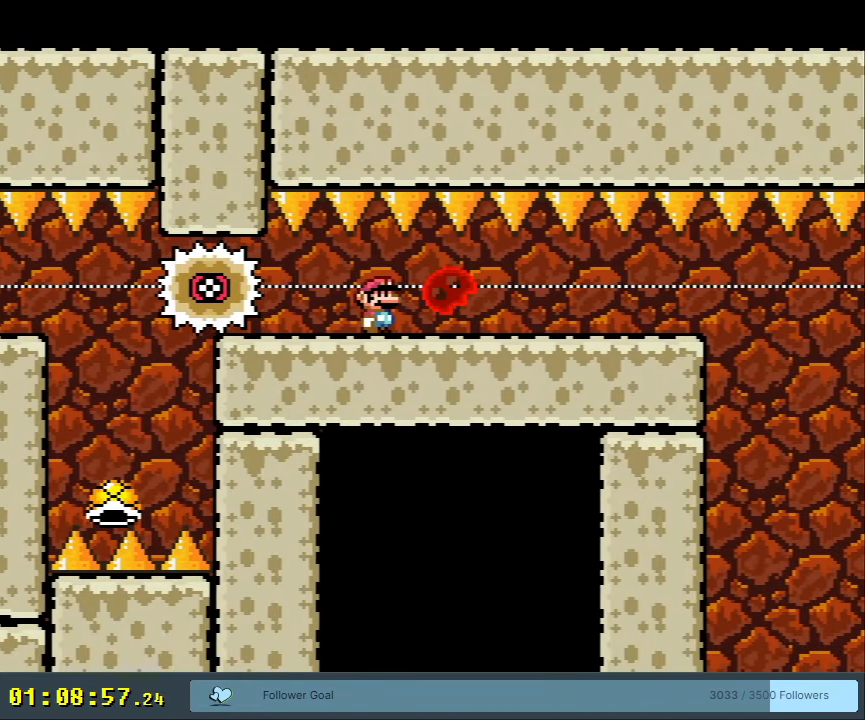
{"buttons": ["Y"], "events": [[100, "X", "up"], [100, "Y", "down"], [317, "DPAD_RIGHT", "up"]]}
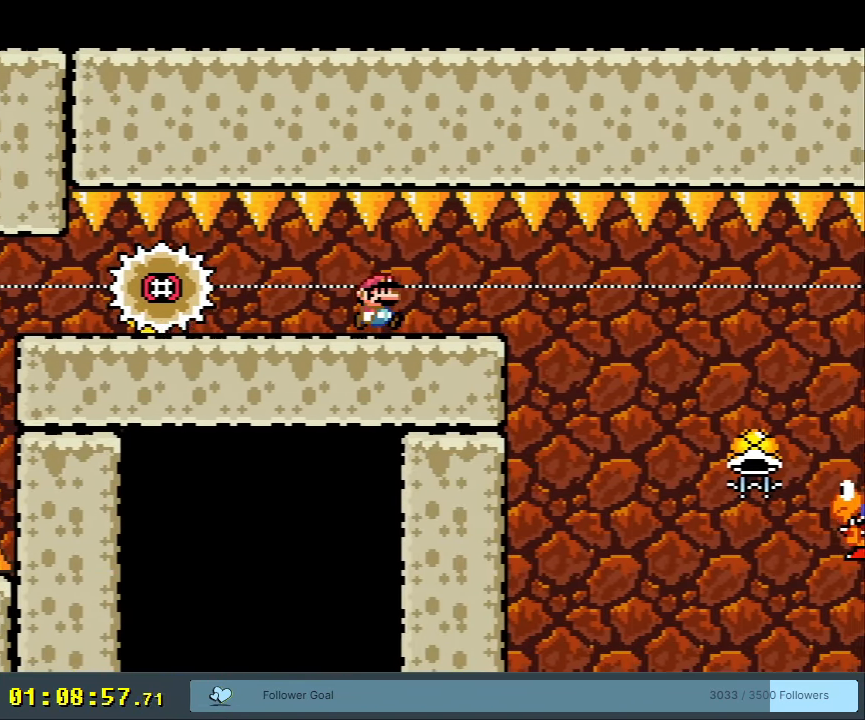
{"buttons": ["Y"], "events": [[133, "DPAD_RIGHT", "down"], [217, "DPAD_RIGHT", "up"]]}
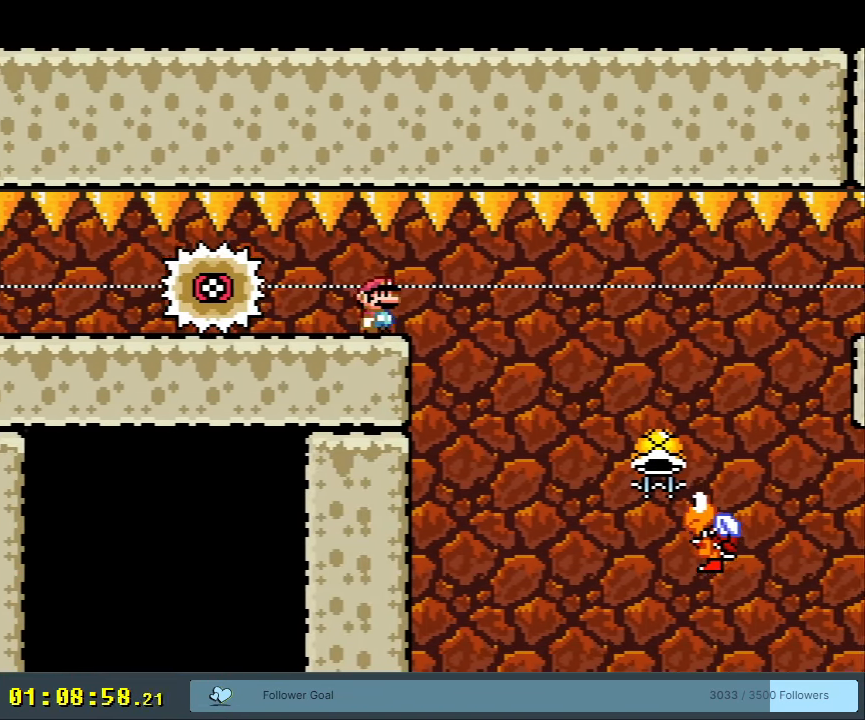
{"buttons": ["B", "Y", "DPAD_RIGHT"], "events": [[17, "DPAD_RIGHT", "down"], [367, "B", "down"]]}
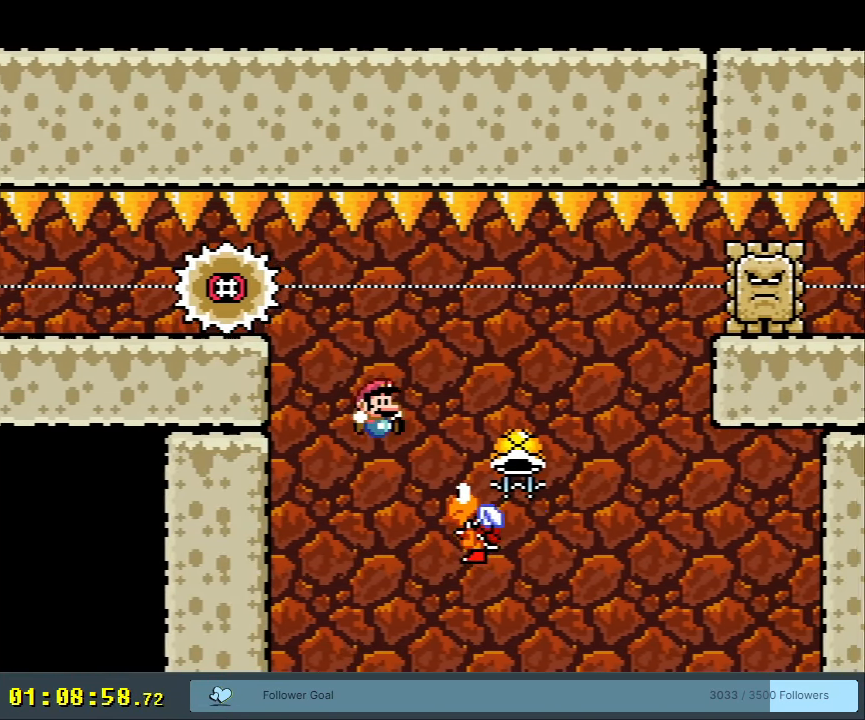
{"buttons": ["B", "Y", "DPAD_DOWN"], "events": [[367, "DPAD_DOWN", "down"], [383, "DPAD_RIGHT", "up"]]}
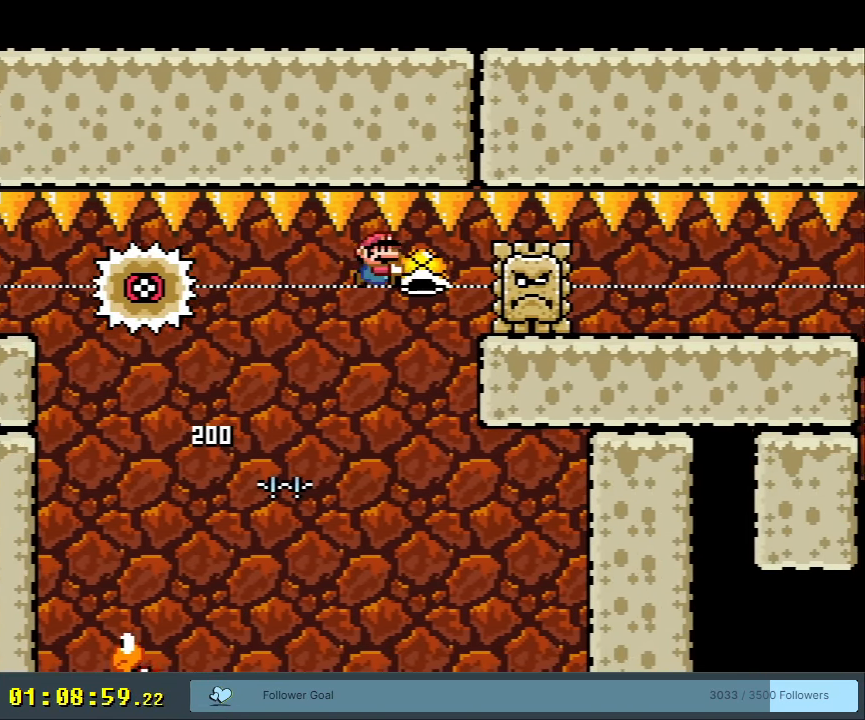
{"buttons": ["B"], "events": [[17, "Y", "up"], [67, "DPAD_DOWN", "up"]]}
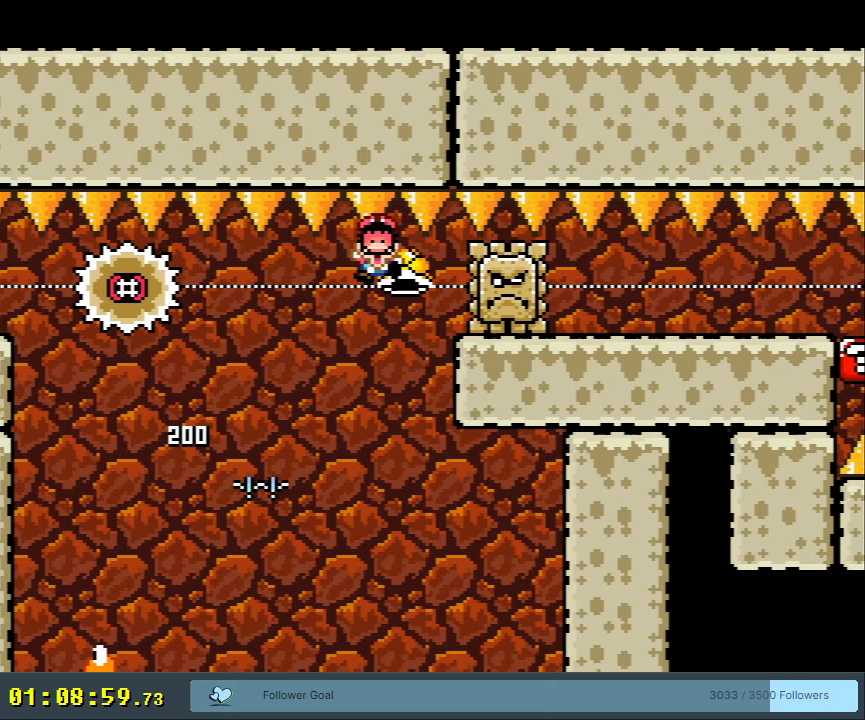
{"buttons": [], "events": [[83, "B", "up"]]}
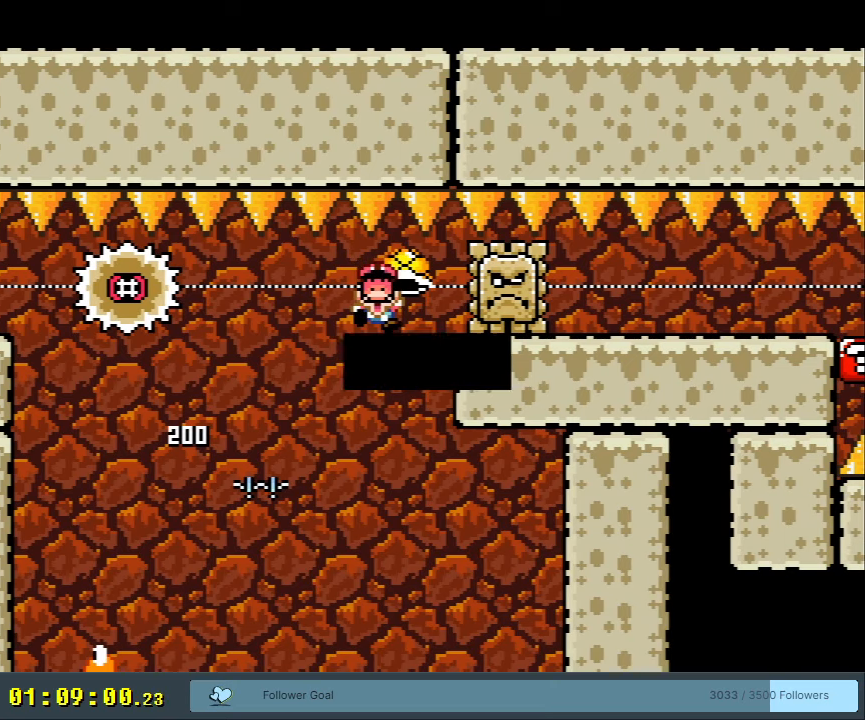
{"buttons": [], "events": []}
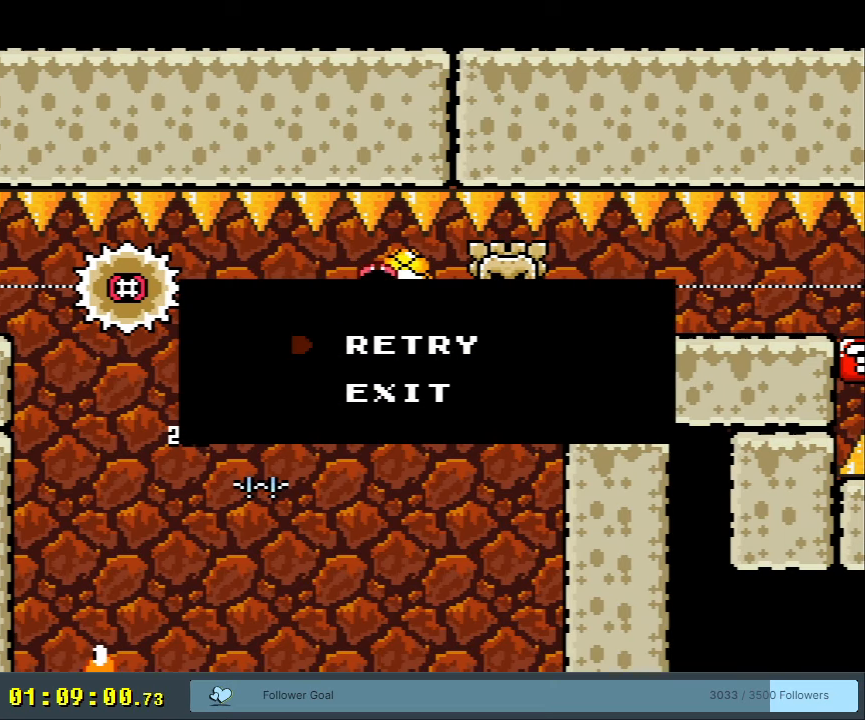
{"buttons": [], "events": []}
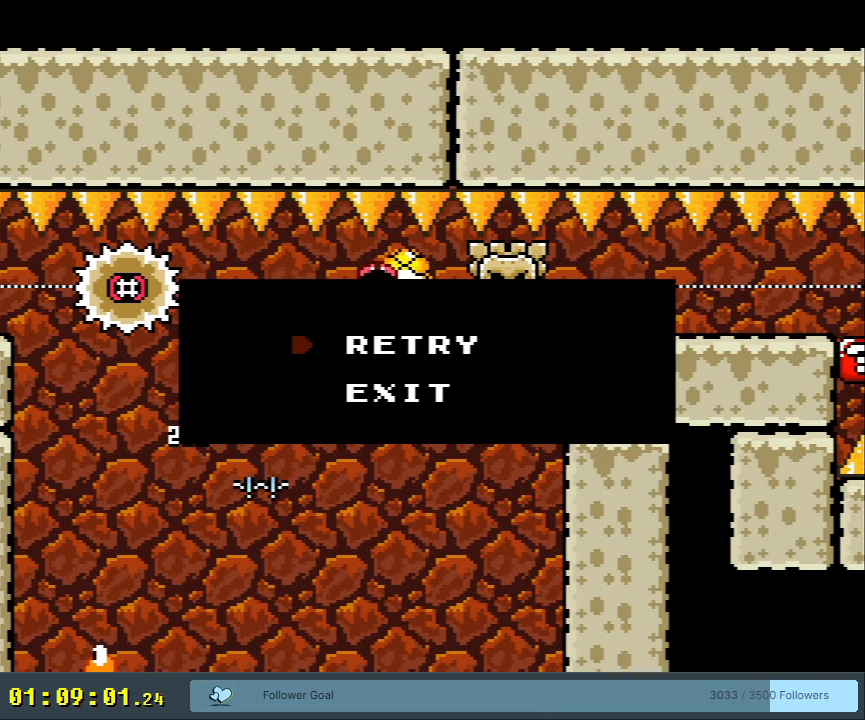
{"buttons": [], "events": []}
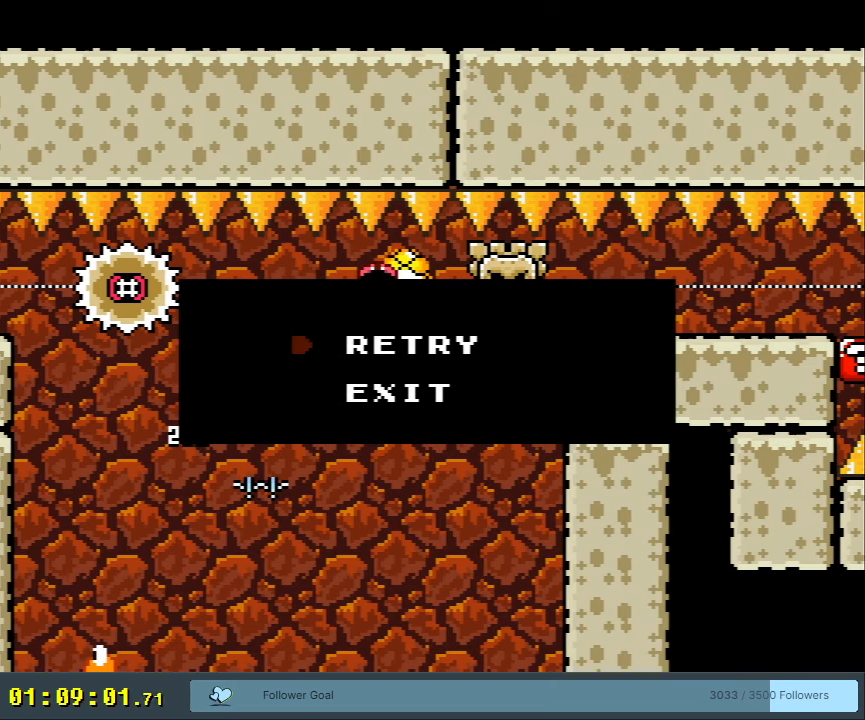
{"buttons": [], "events": [[33, "A", "down"], [167, "A", "up"], [267, "A", "down"], [400, "A", "up"]]}
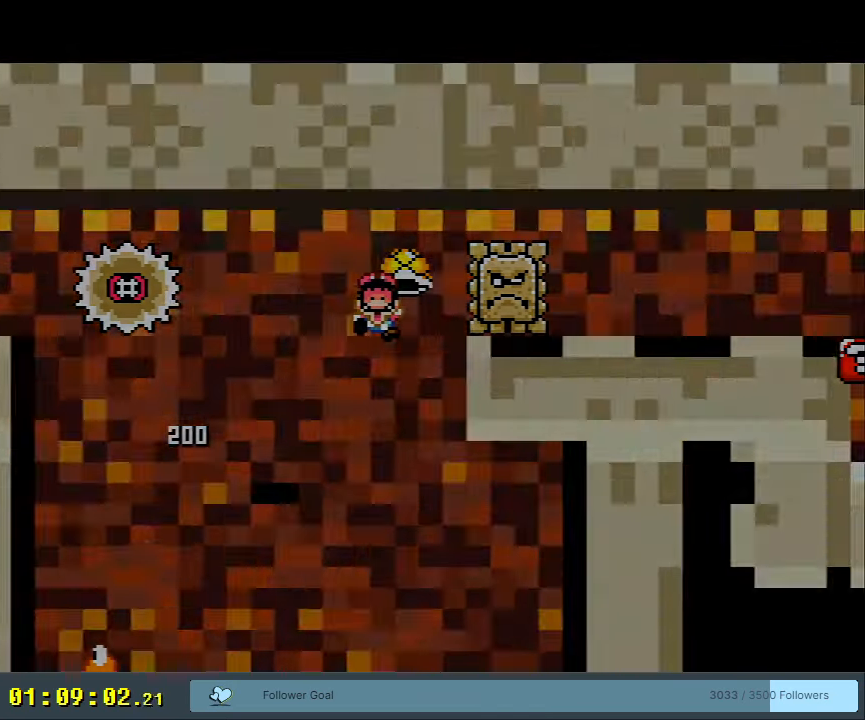
{"buttons": ["B", "Y"], "events": [[300, "B", "down"], [300, "Y", "down"]]}
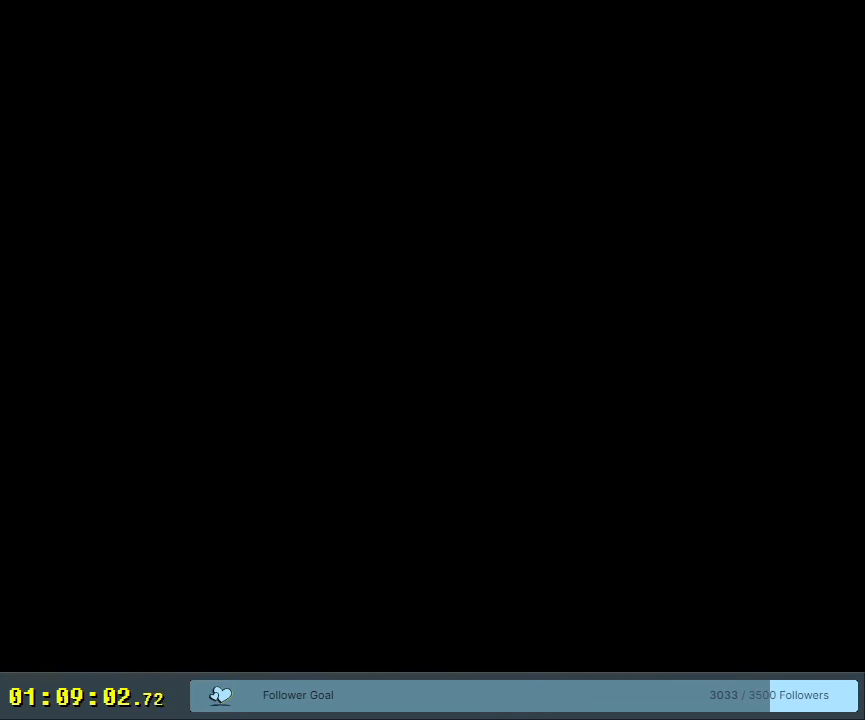
{"buttons": ["B", "Y"], "events": []}
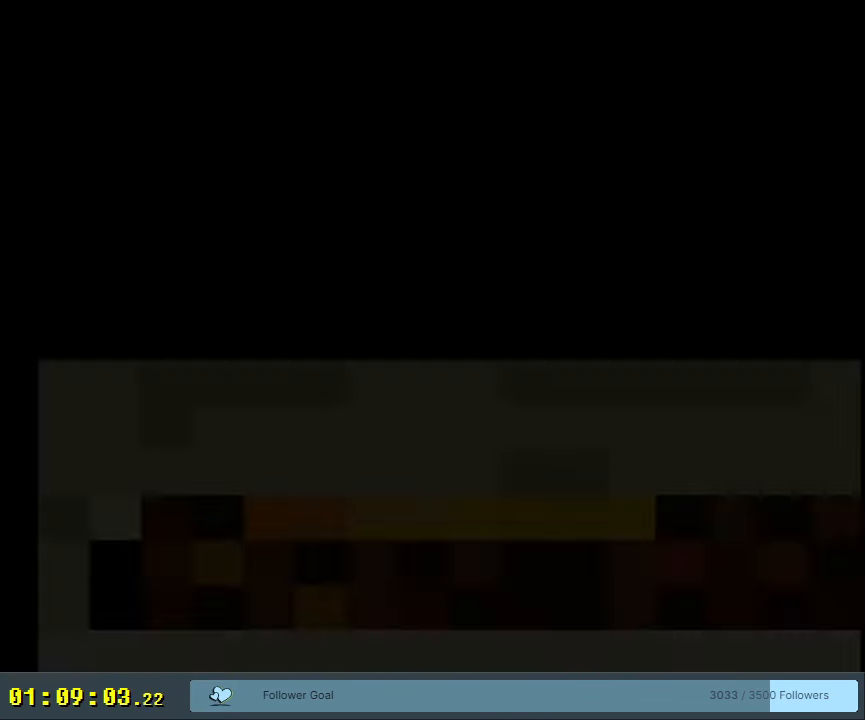
{"buttons": ["Y"], "events": [[17, "B", "up"], [17, "DPAD_RIGHT", "down"], [117, "DPAD_RIGHT", "up"]]}
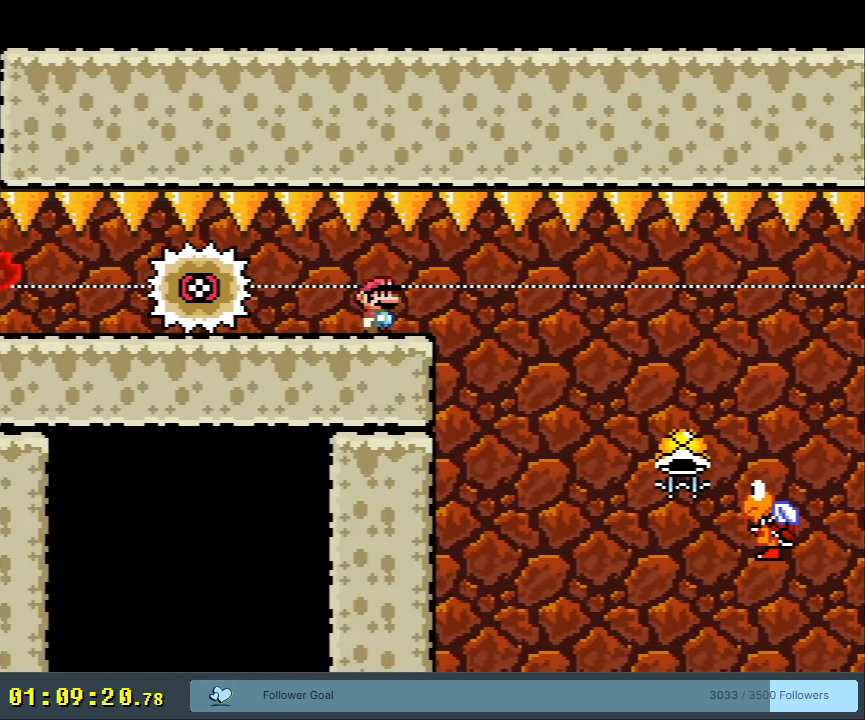
{"buttons": ["Y", "DPAD_RIGHT"], "events": [[133, "DPAD_RIGHT", "down"]]}
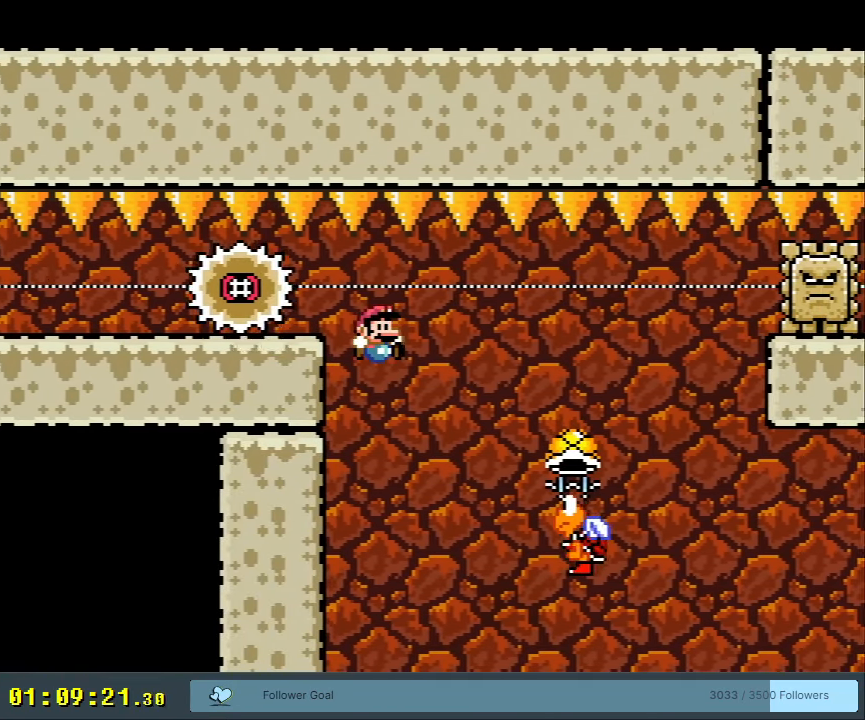
{"buttons": ["B", "Y", "DPAD_RIGHT"], "events": [[17, "B", "down"]]}